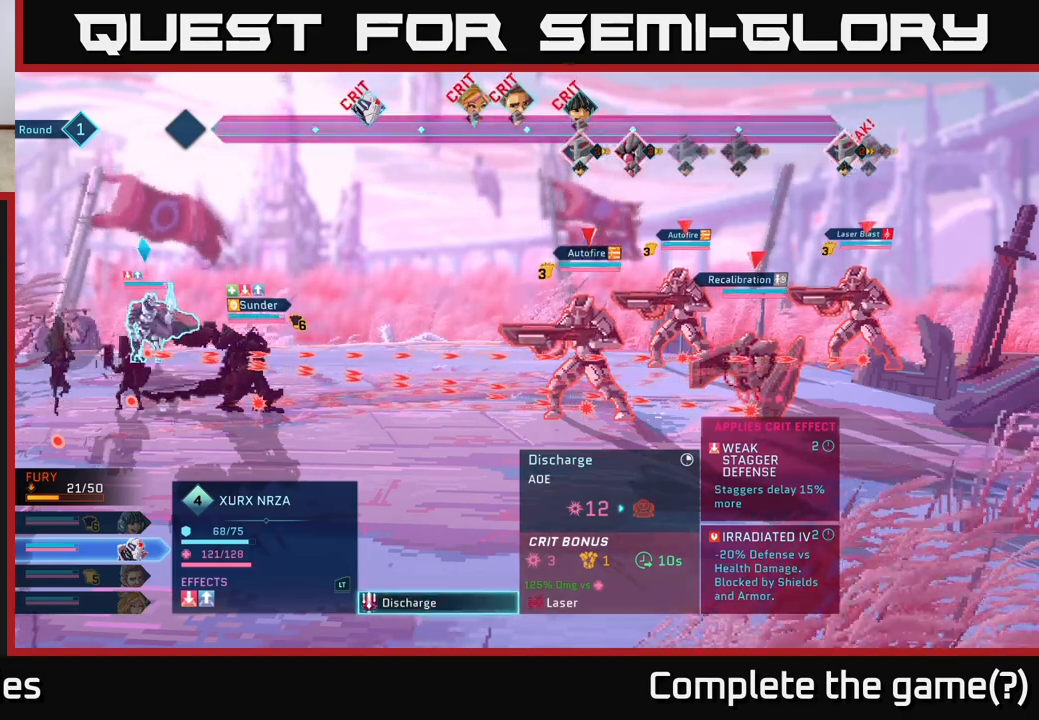
Gameplay with a controller (Xbox layout); each line is a JSON object with the inputs held at the frame after it. "events" lists button and stick changes between this image and that frame as [ms after this image, input, new state], when the widget could be followed in between.
{"buttons": [], "left_stick": "center", "right_stick": "center", "events": [[217, "B", "down"], [300, "B", "up"]]}
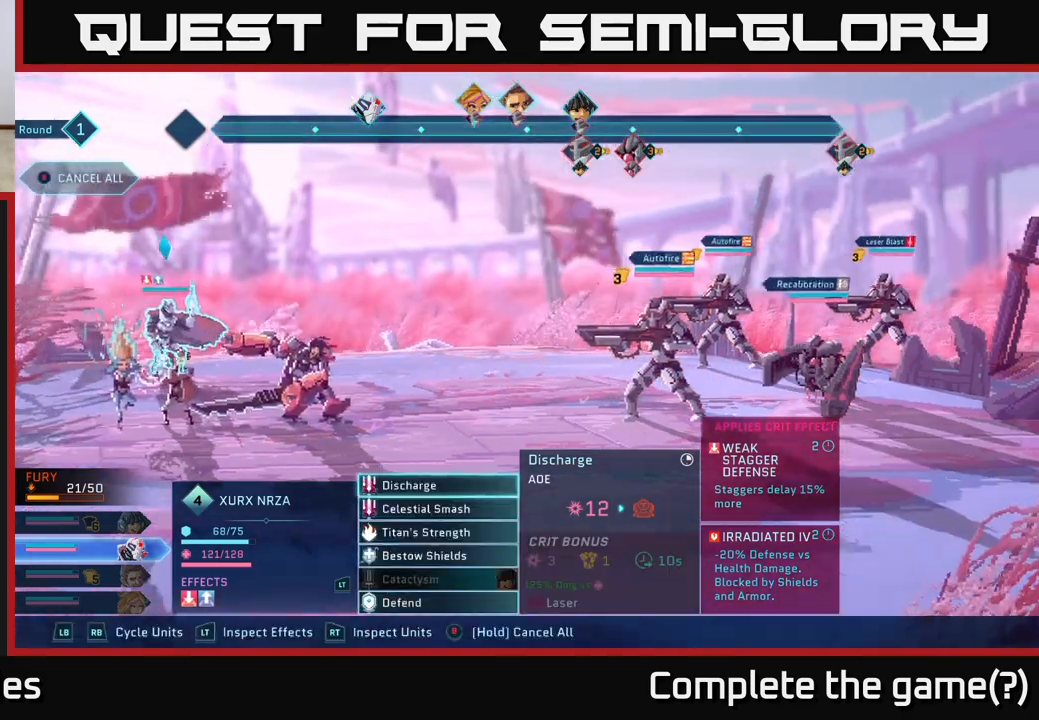
{"buttons": [], "left_stick": "center", "right_stick": "center", "events": []}
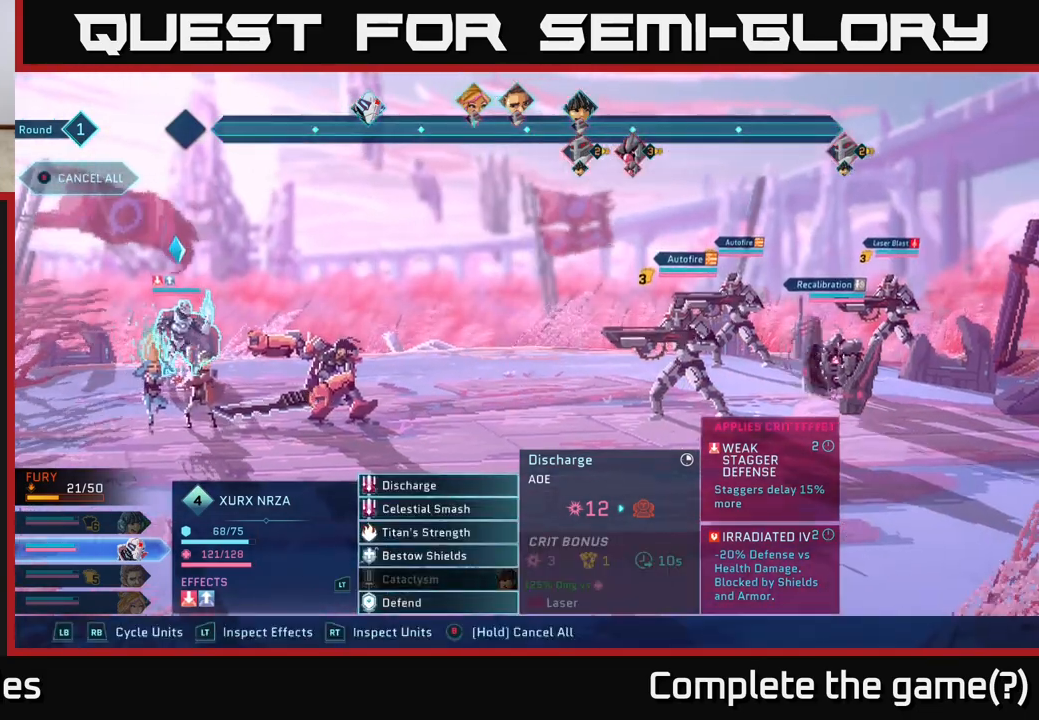
{"buttons": [], "left_stick": "center", "right_stick": "center", "events": []}
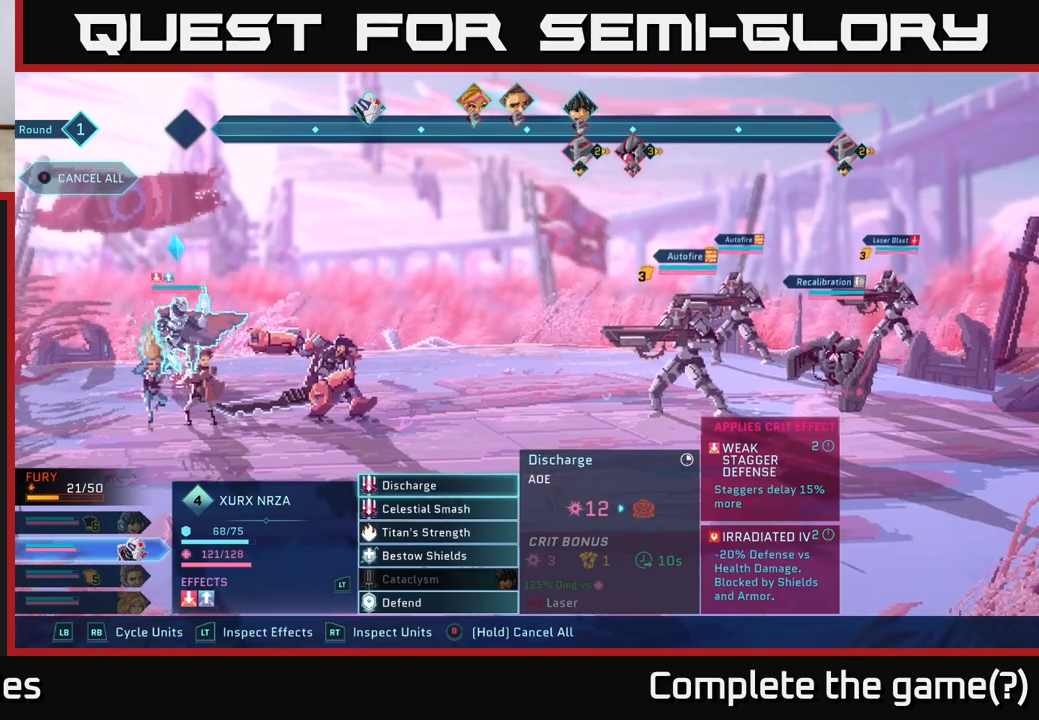
{"buttons": [], "left_stick": "center", "right_stick": "center", "events": []}
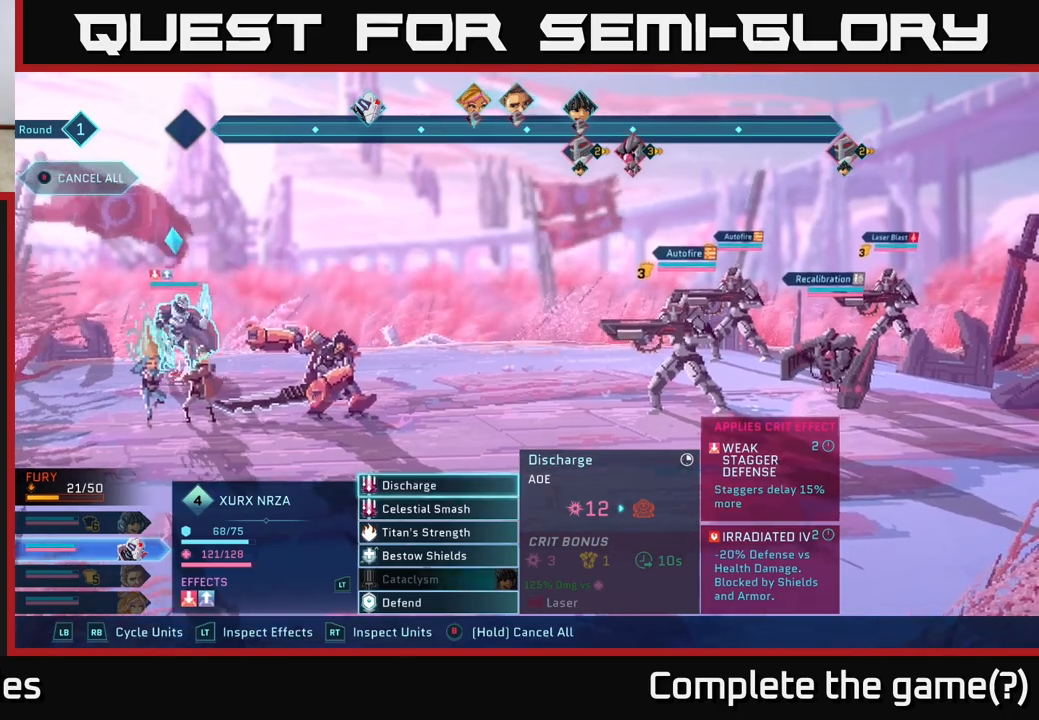
{"buttons": [], "left_stick": "center", "right_stick": "center", "events": []}
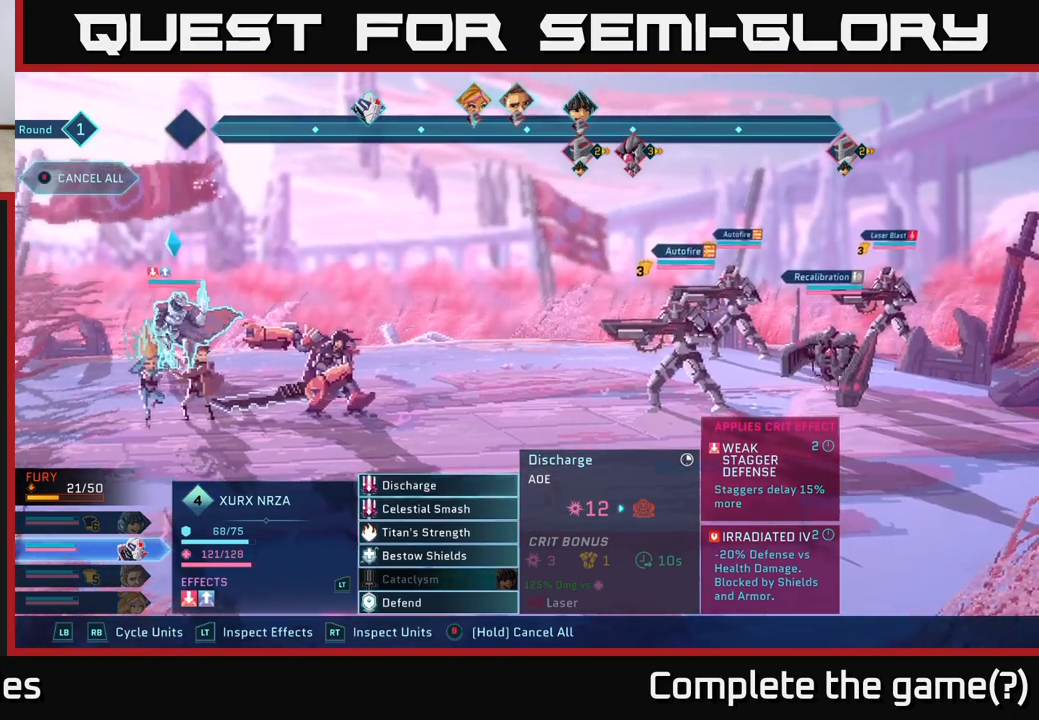
{"buttons": [], "left_stick": "center", "right_stick": "center", "events": []}
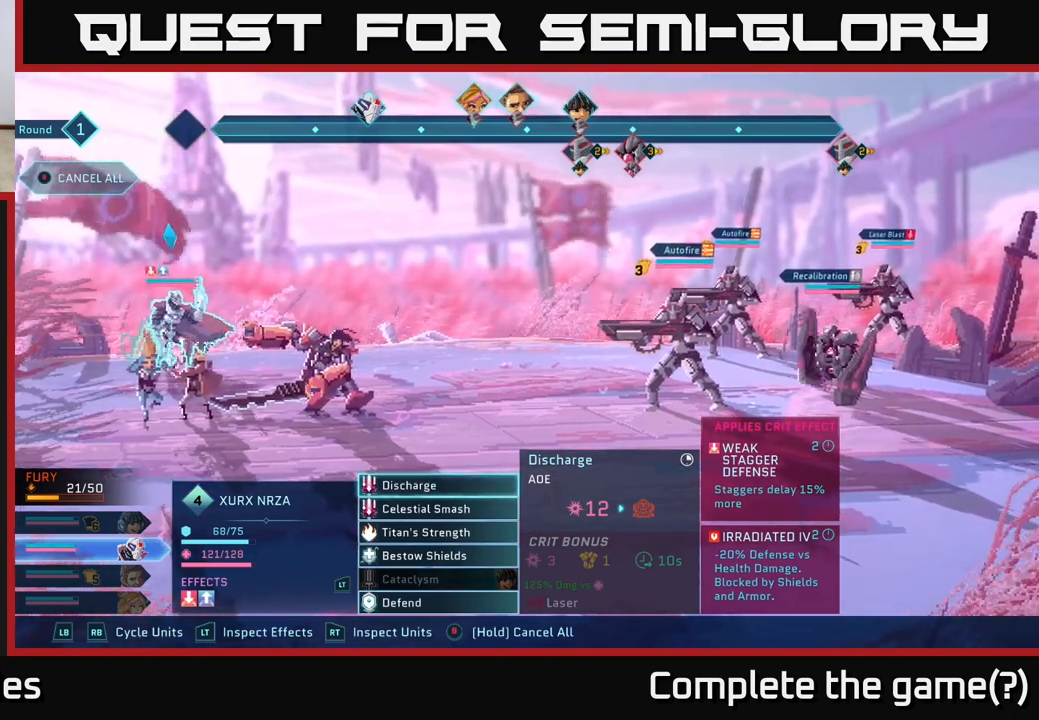
{"buttons": [], "left_stick": "center", "right_stick": "center", "events": [[83, "R1", "down"], [167, "R1", "up"]]}
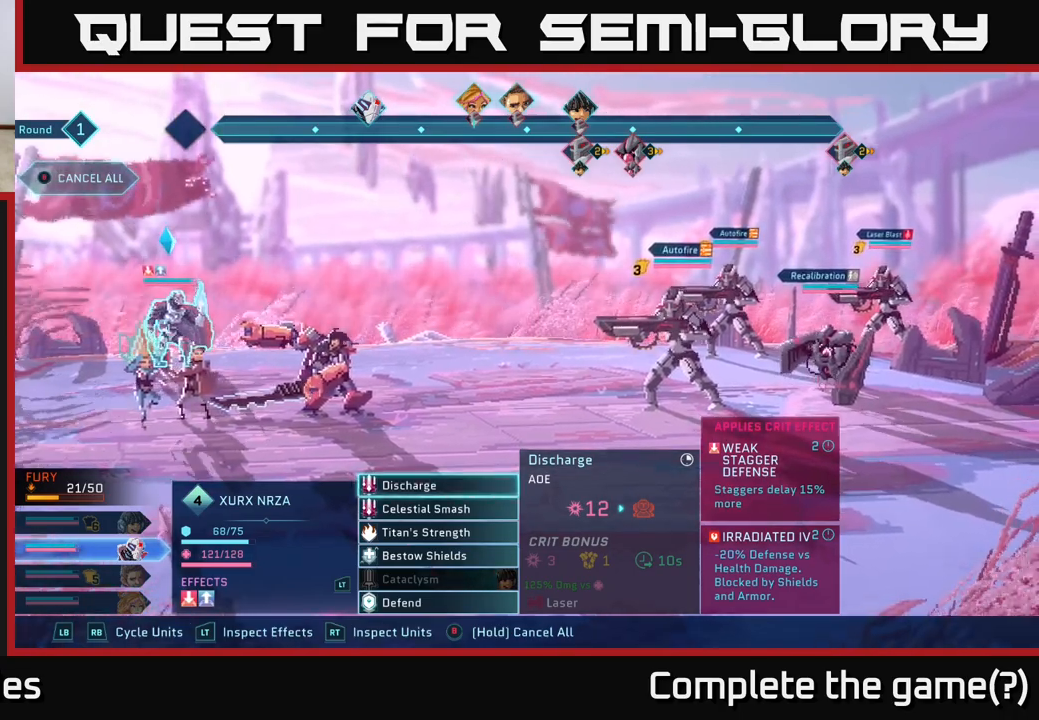
{"buttons": [], "left_stick": "down", "right_stick": "center", "events": [[367, "left_stick", "down"]]}
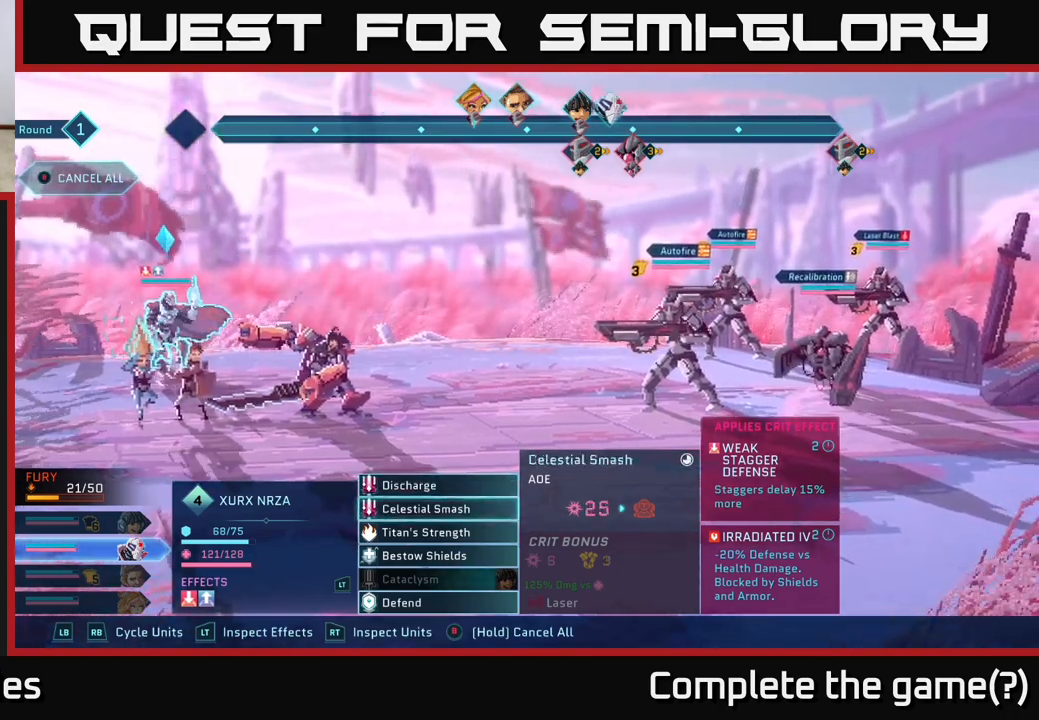
{"buttons": ["A"], "left_stick": "center", "right_stick": "center", "events": [[100, "left_stick", "center"], [500, "A", "down"]]}
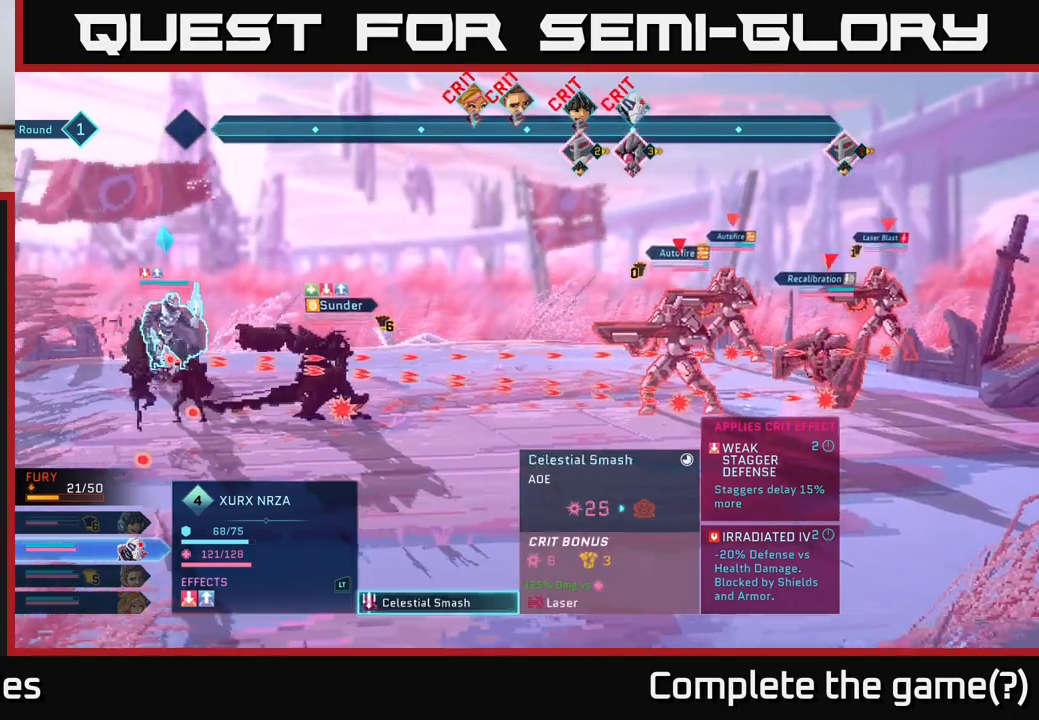
{"buttons": [], "left_stick": "center", "right_stick": "center", "events": [[150, "A", "up"]]}
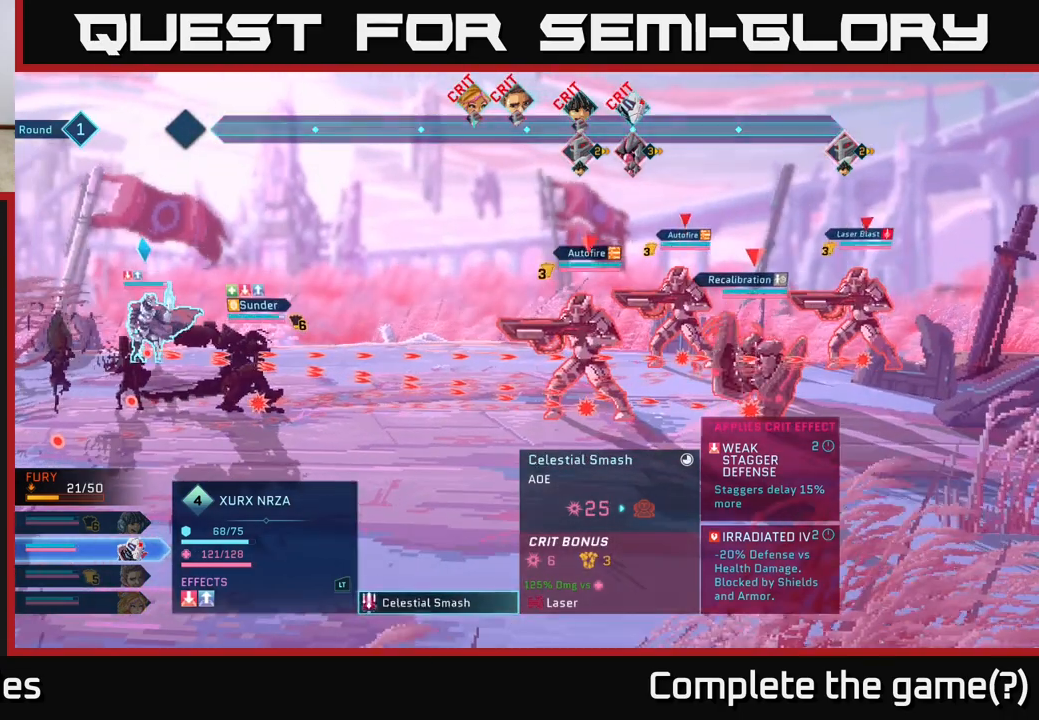
{"buttons": [], "left_stick": "center", "right_stick": "center", "events": []}
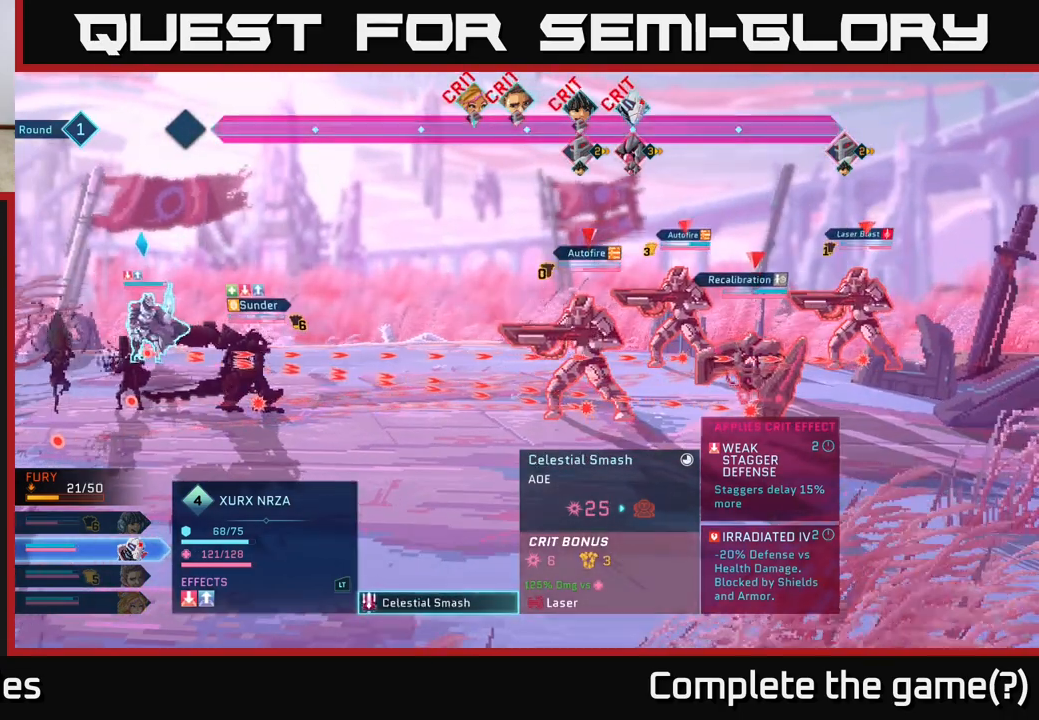
{"buttons": [], "left_stick": "center", "right_stick": "center", "events": []}
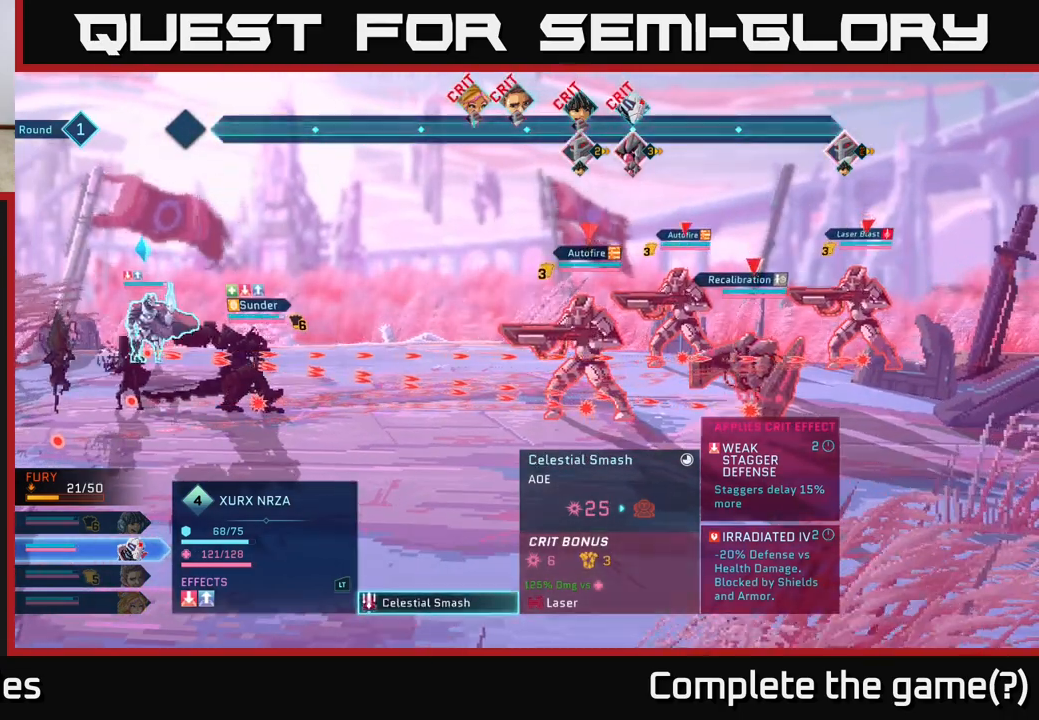
{"buttons": [], "left_stick": "center", "right_stick": "center", "events": [[200, "B", "down"], [317, "B", "up"]]}
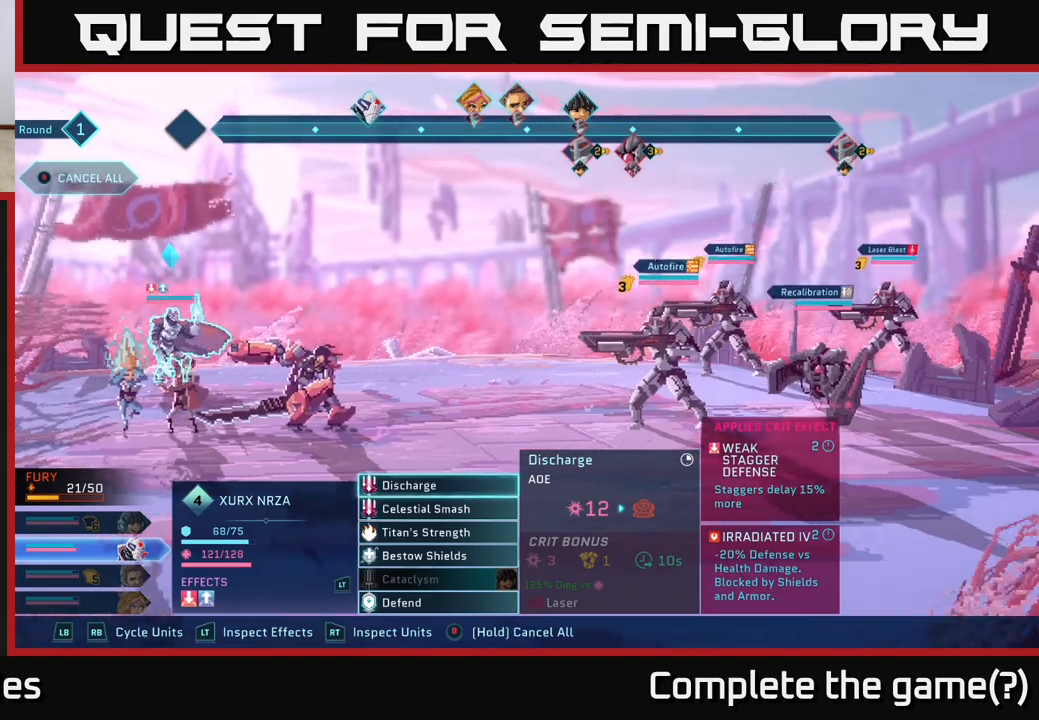
{"buttons": [], "left_stick": "down", "right_stick": "center", "events": [[467, "left_stick", "down"]]}
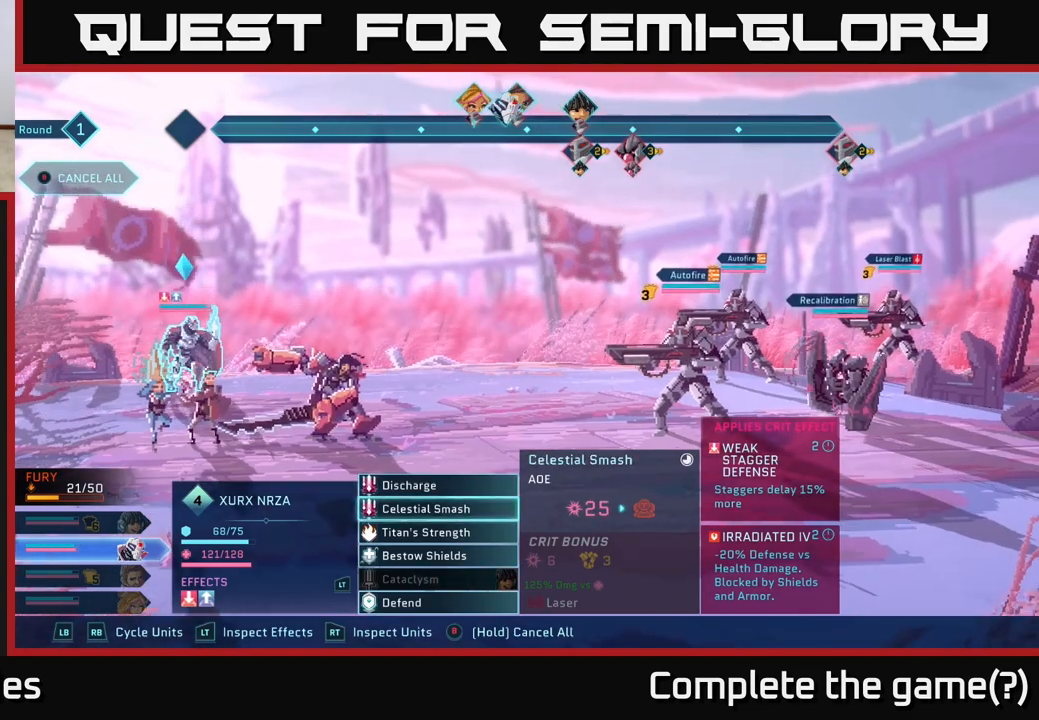
{"buttons": [], "left_stick": "center", "right_stick": "center", "events": [[150, "left_stick", "center"], [300, "left_stick", "down"], [483, "left_stick", "center"]]}
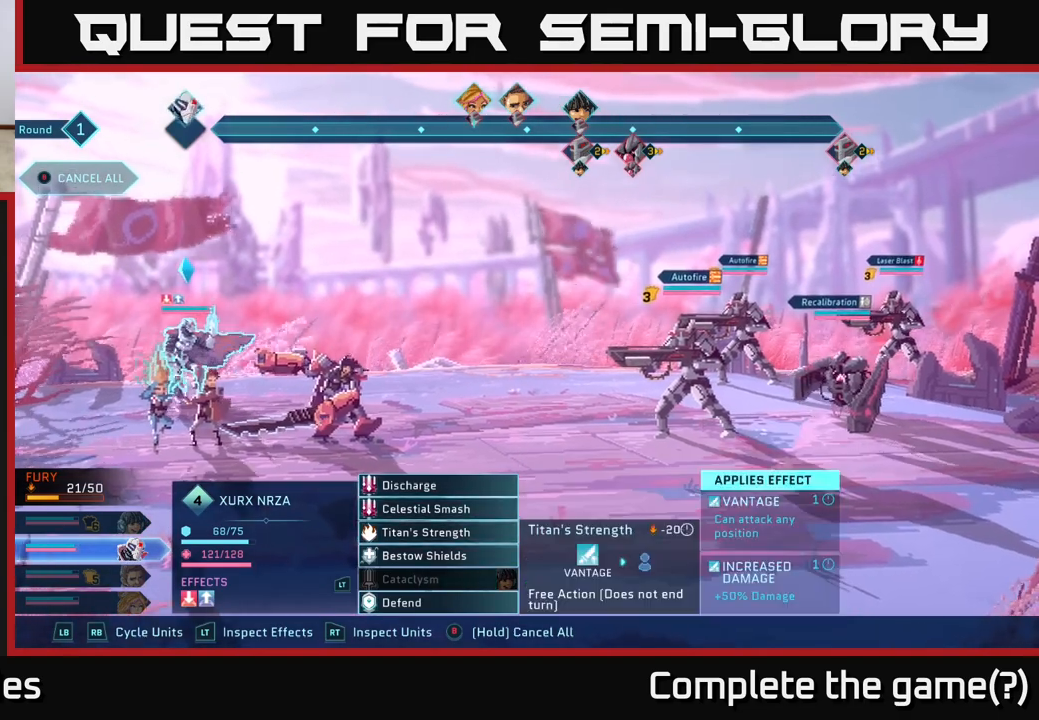
{"buttons": [], "left_stick": "center", "right_stick": "center", "events": [[150, "left_stick", "down"], [367, "left_stick", "center"]]}
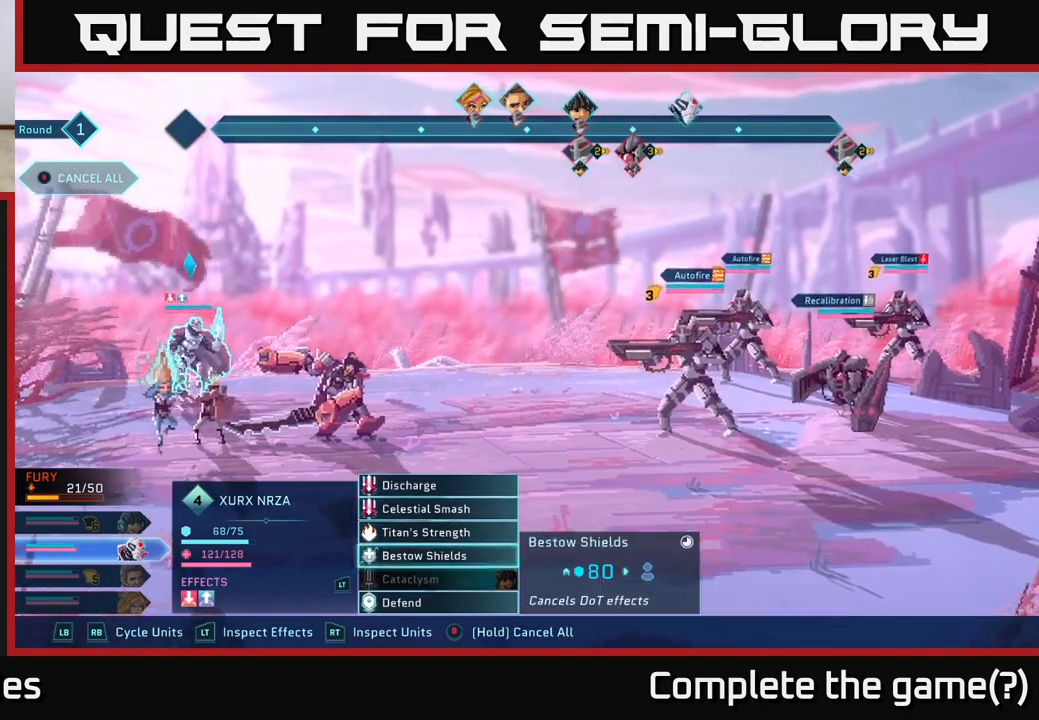
{"buttons": [], "left_stick": "center", "right_stick": "center", "events": [[333, "A", "down"], [433, "A", "up"]]}
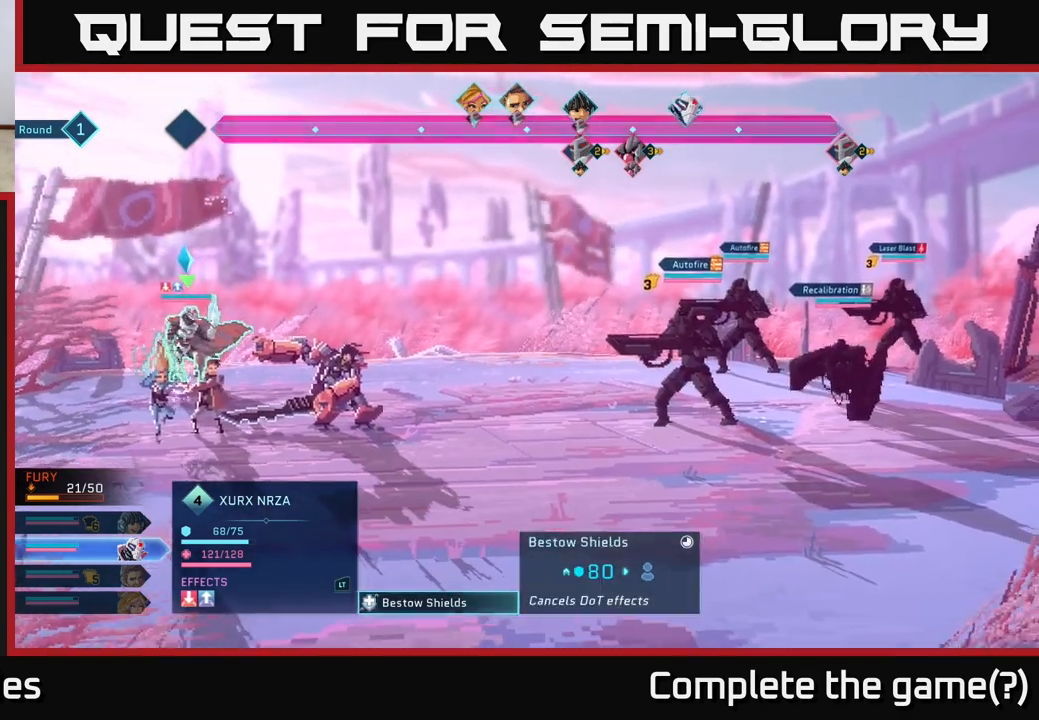
{"buttons": [], "left_stick": "right", "right_stick": "center", "events": [[367, "left_stick", "right"]]}
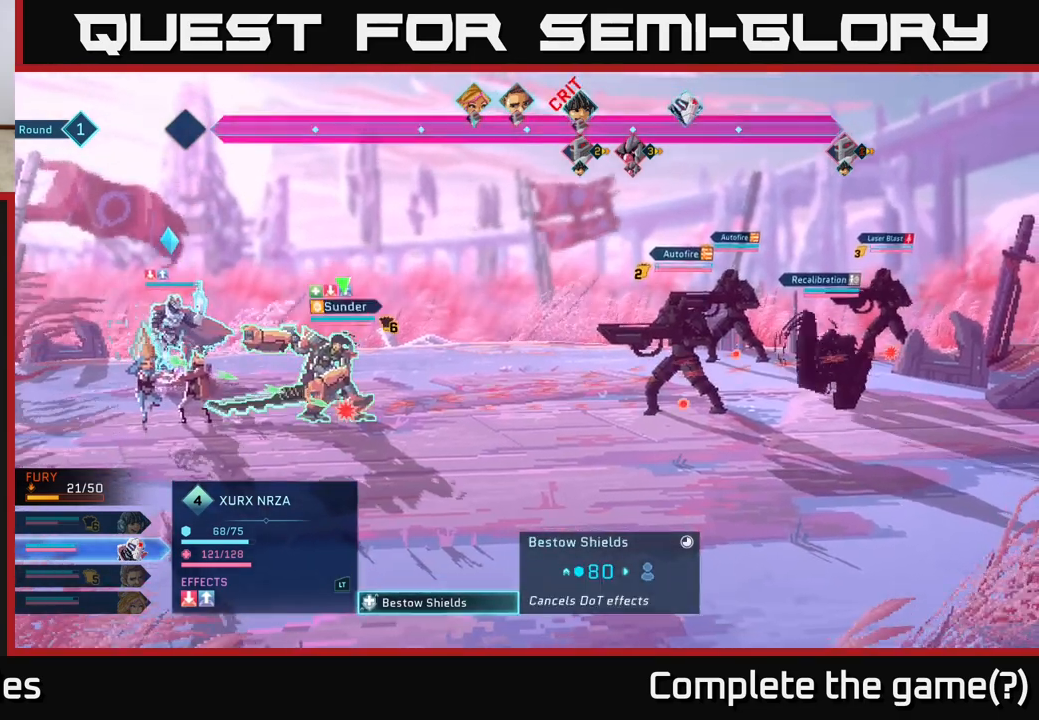
{"buttons": [], "left_stick": "center", "right_stick": "center", "events": [[67, "left_stick", "center"]]}
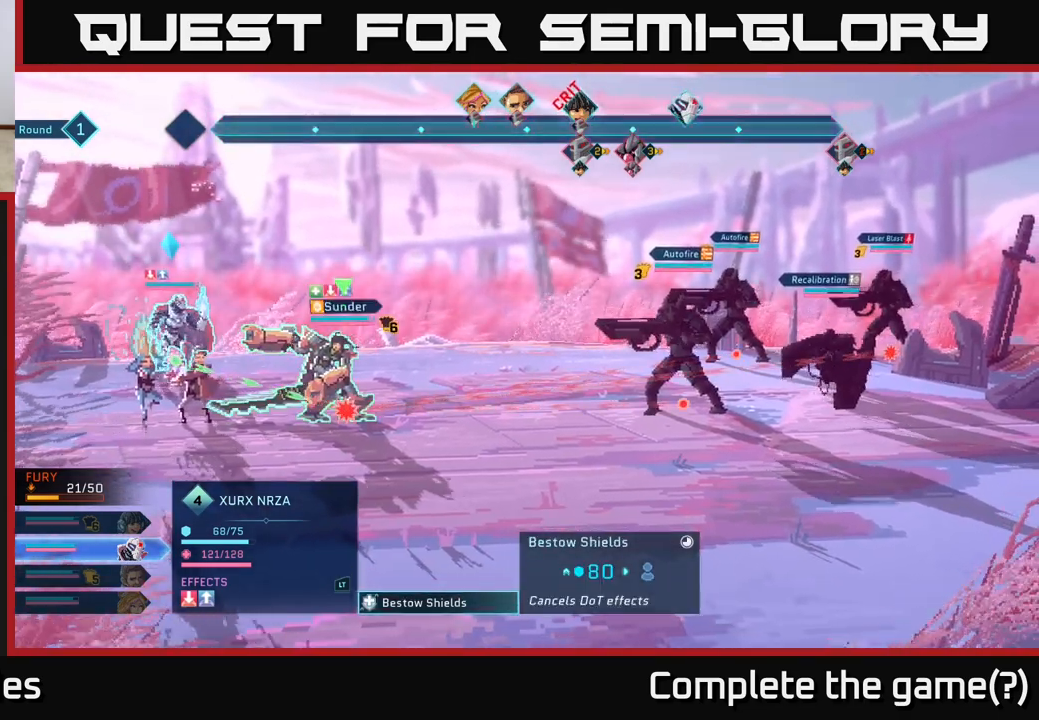
{"buttons": [], "left_stick": "center", "right_stick": "center", "events": []}
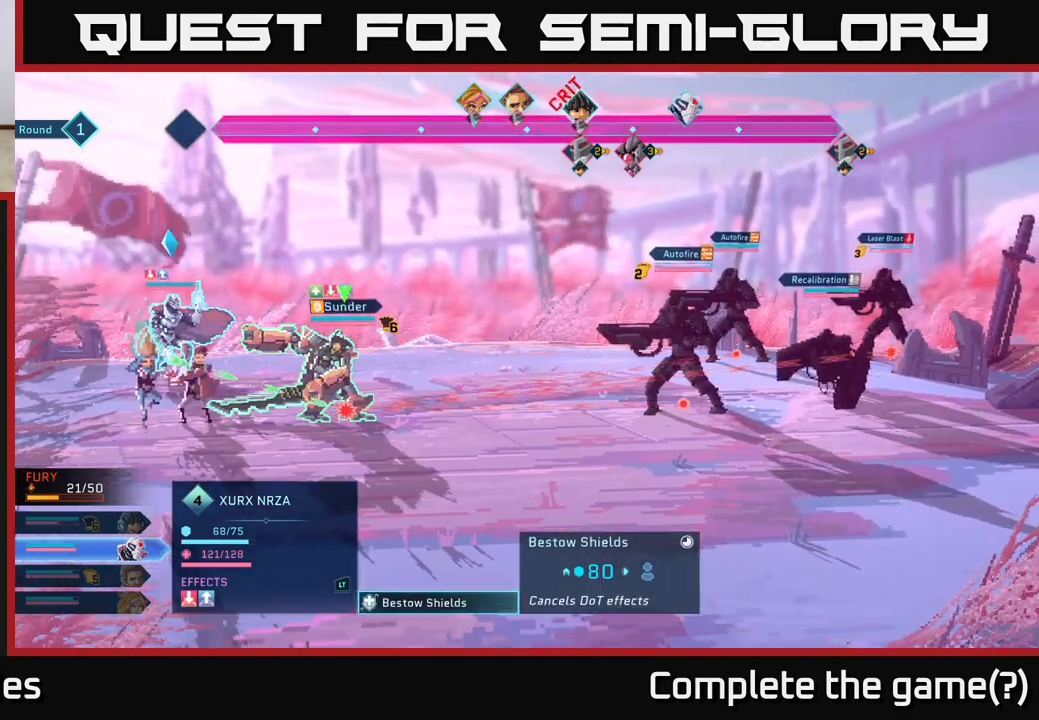
{"buttons": [], "left_stick": "center", "right_stick": "center", "events": []}
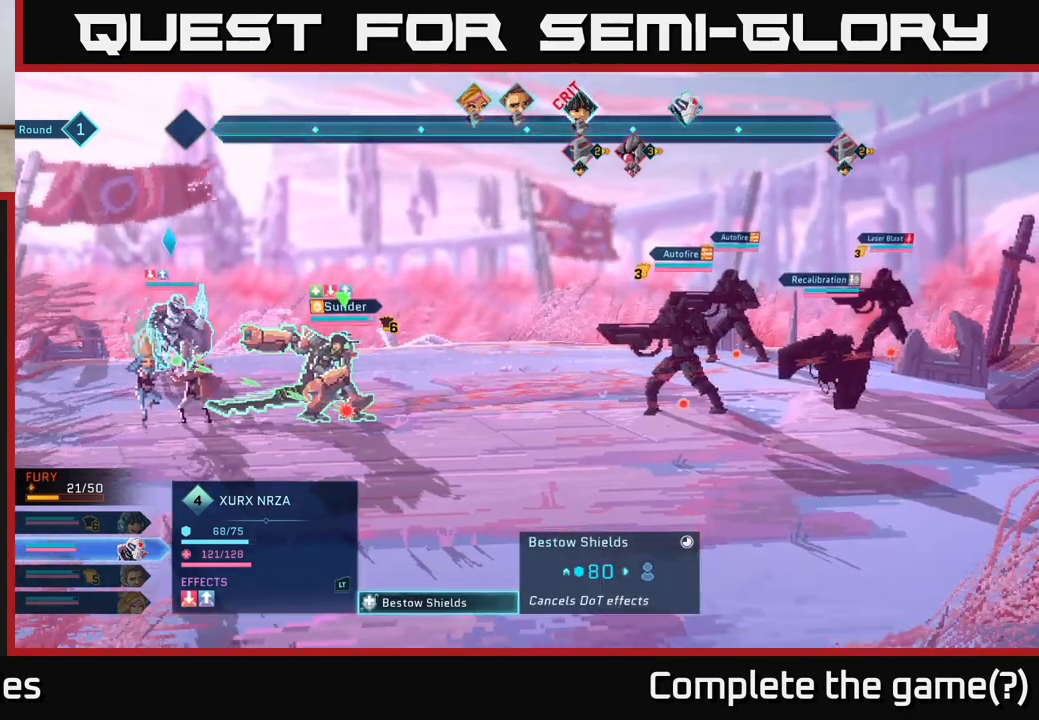
{"buttons": [], "left_stick": "center", "right_stick": "center", "events": []}
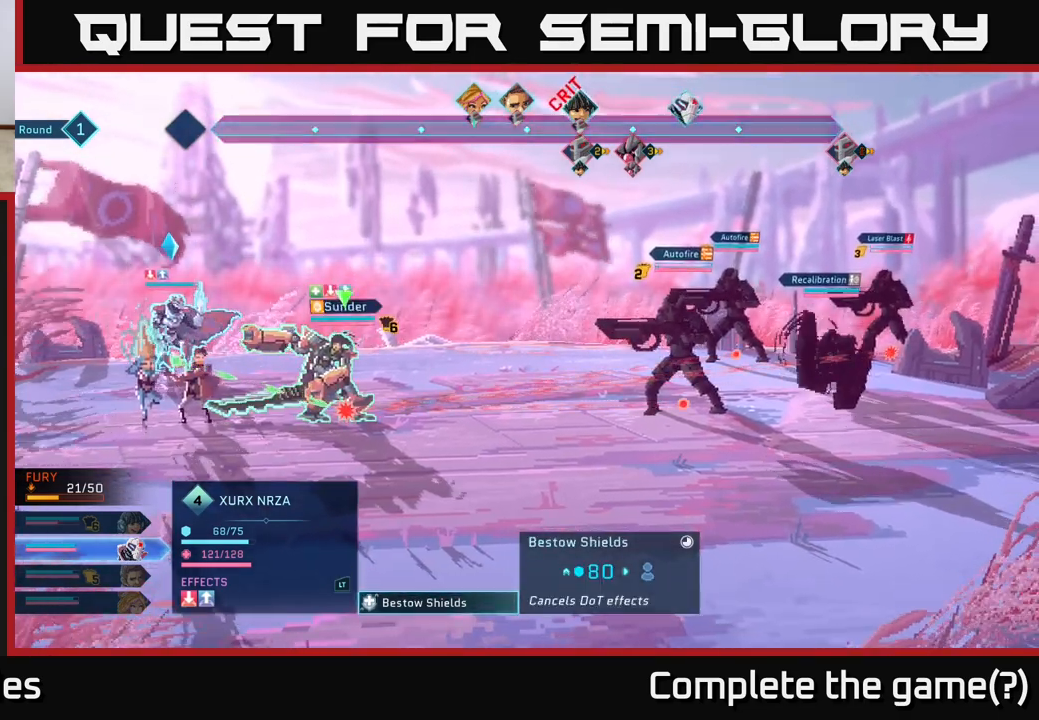
{"buttons": [], "left_stick": "center", "right_stick": "center", "events": []}
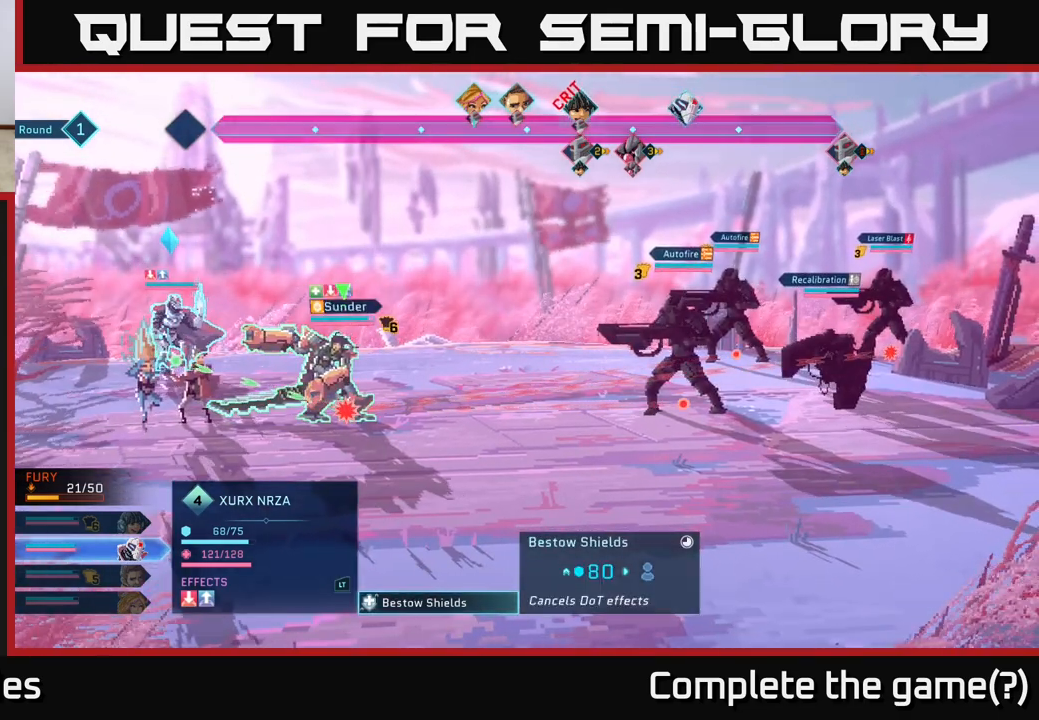
{"buttons": [], "left_stick": "center", "right_stick": "center", "events": []}
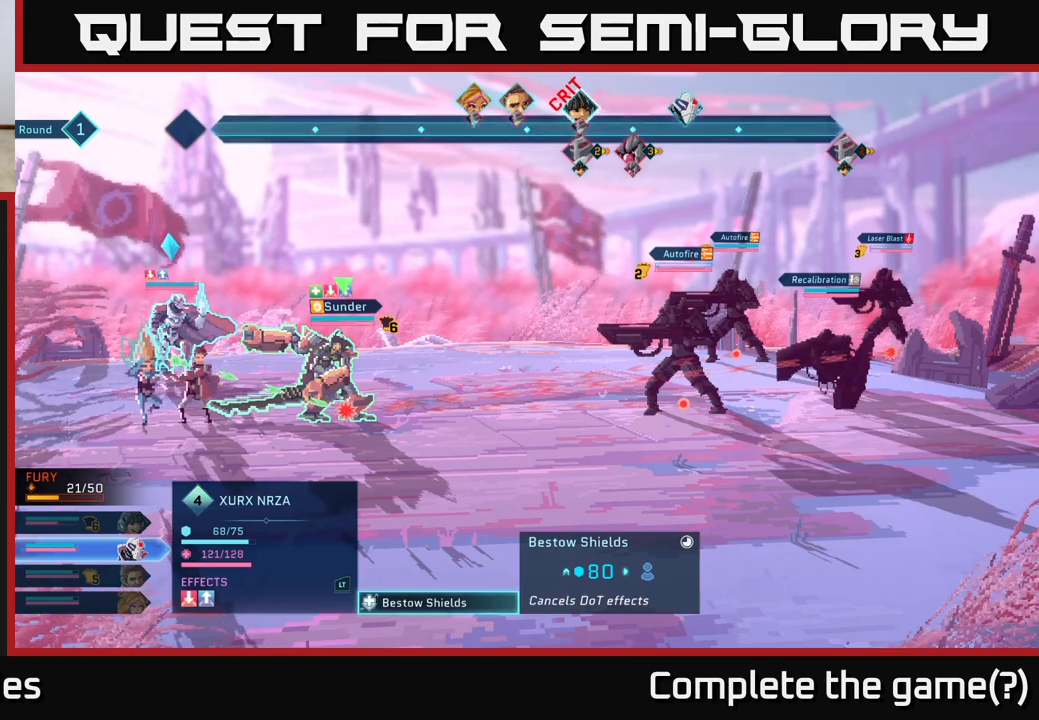
{"buttons": [], "left_stick": "center", "right_stick": "center", "events": []}
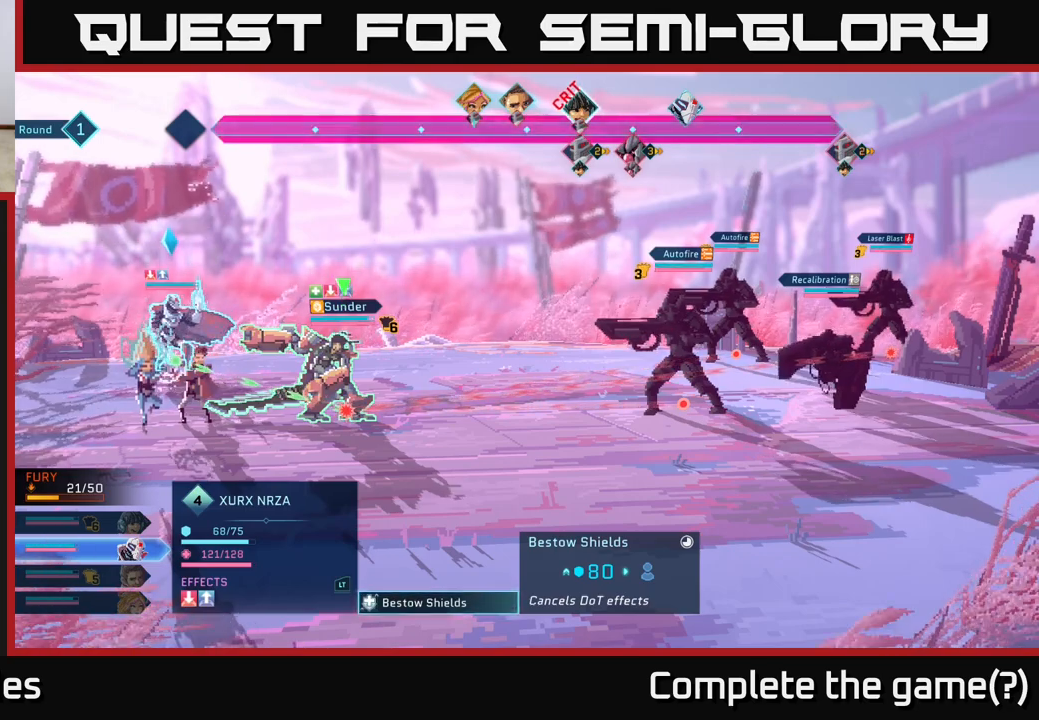
{"buttons": [], "left_stick": "center", "right_stick": "center", "events": []}
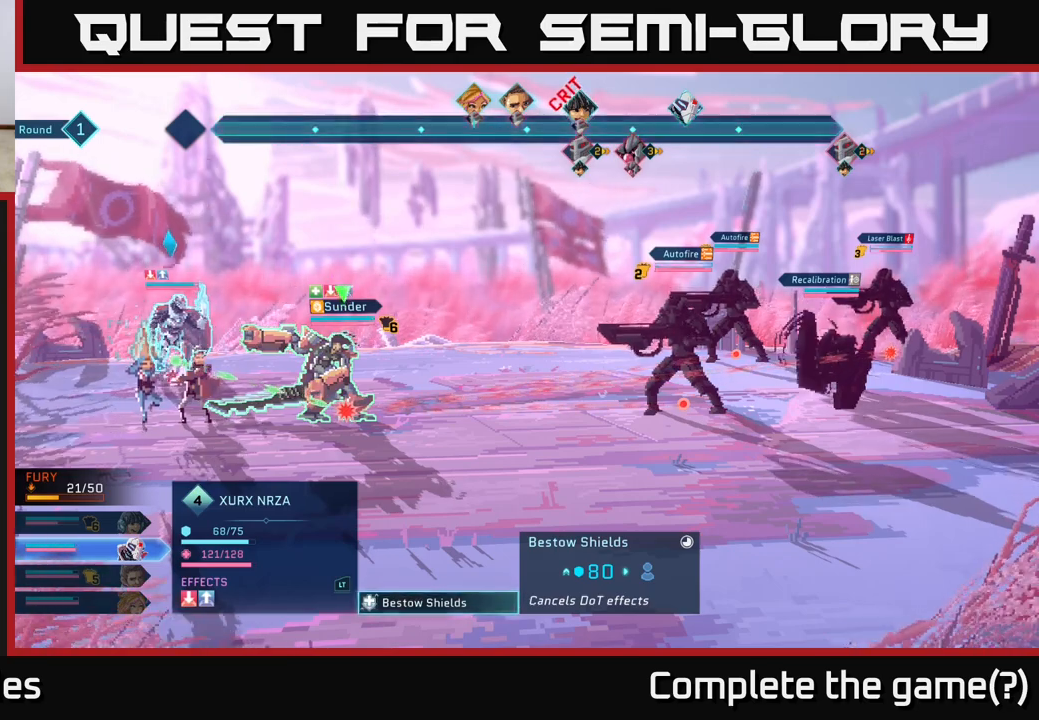
{"buttons": [], "left_stick": "center", "right_stick": "center", "events": []}
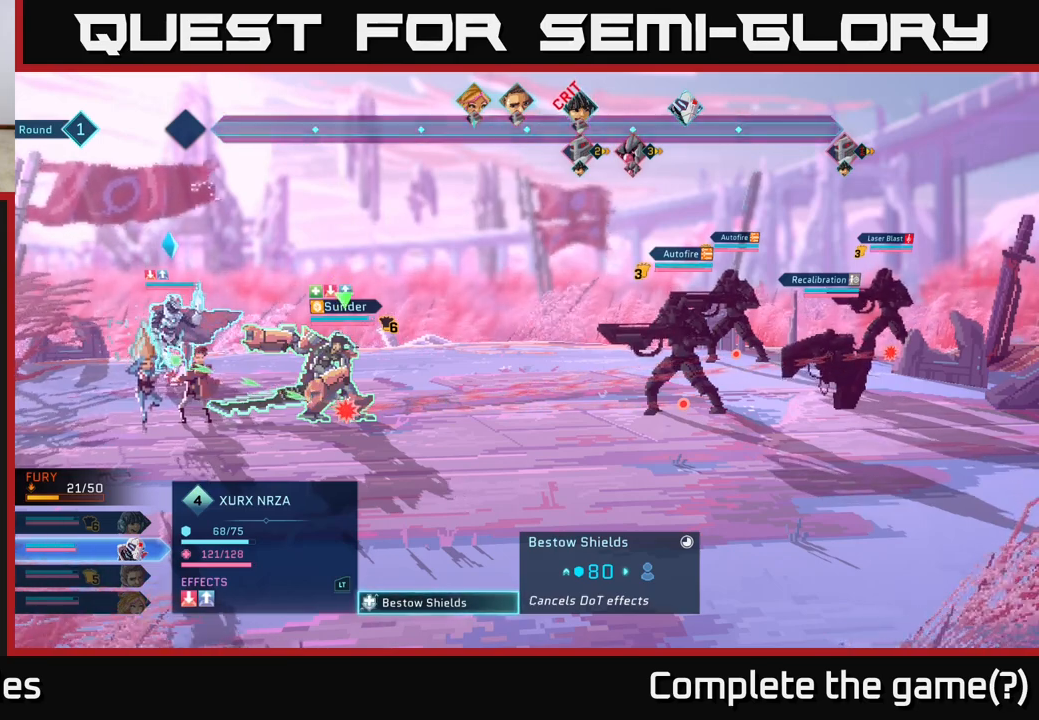
{"buttons": [], "left_stick": "center", "right_stick": "center", "events": []}
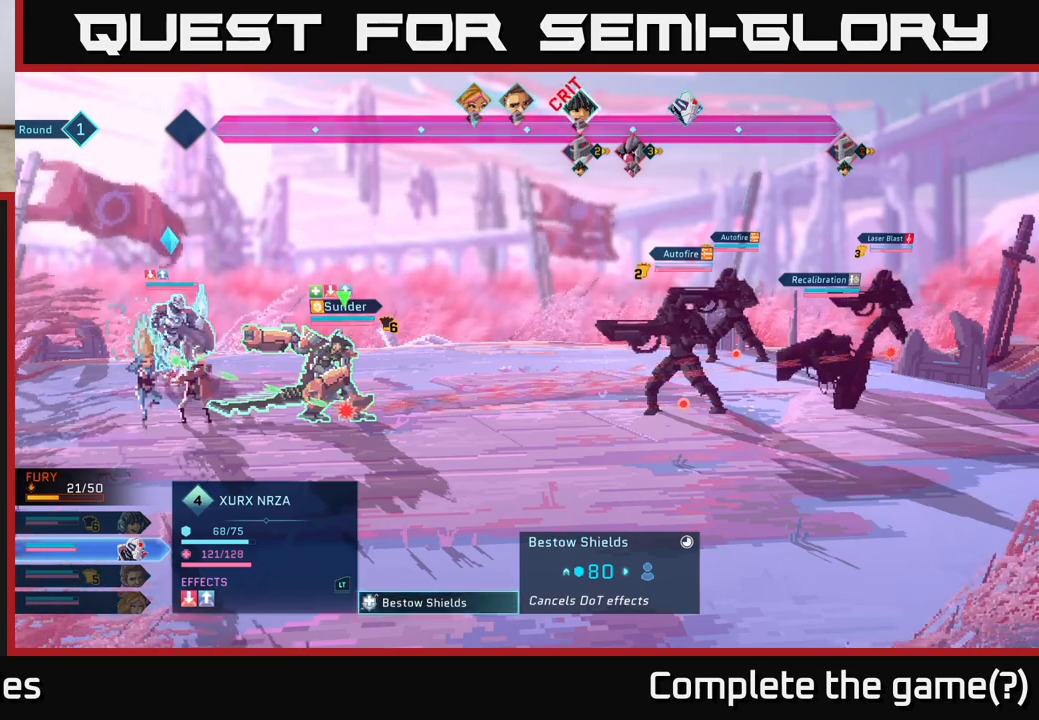
{"buttons": [], "left_stick": "center", "right_stick": "center", "events": []}